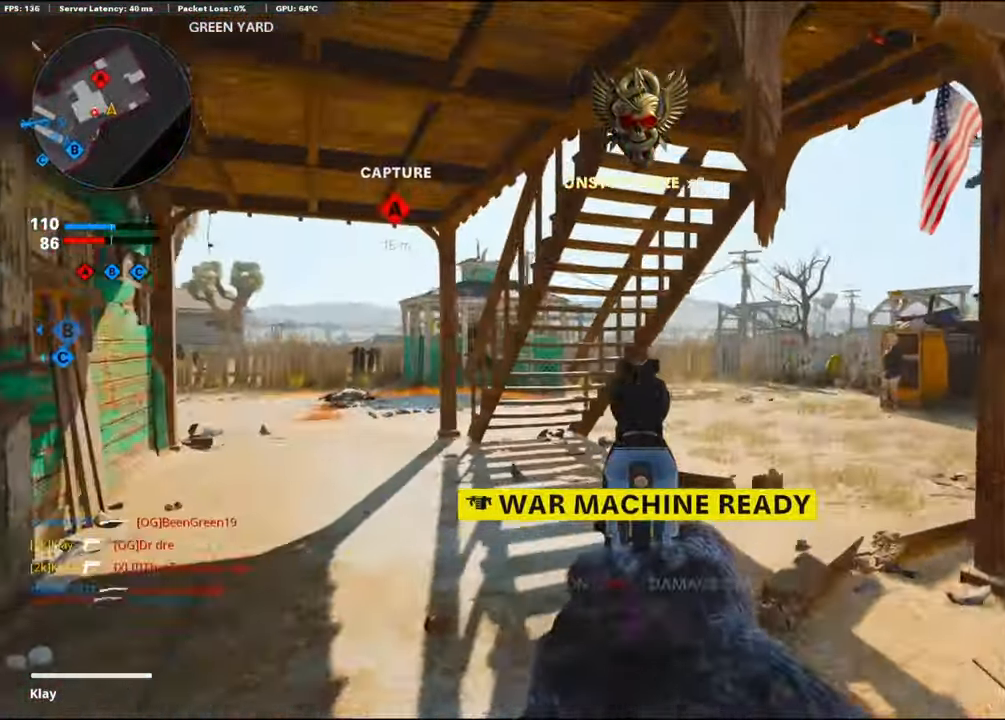
Gameplay with a controller (PlayStation layout); each line is a JSON object with the inputs held at the frame after it. "events" lists button and stick changes between this image and that frame as [ms after this image, input, new state], when the widget could be followed in between. Not read: TOUCHPAD.
{"buttons": ["L1"], "left_stick": "left", "right_stick": "left", "events": [[167, "left_stick", "up-left"], [184, "right_stick", "left"], [217, "left_stick", "left"]]}
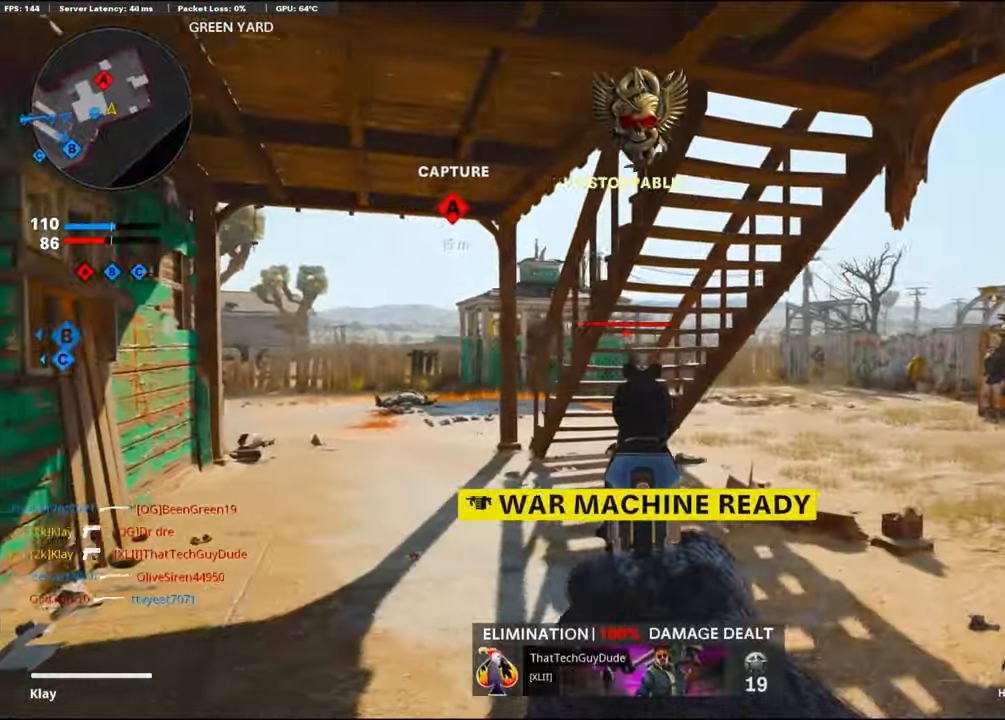
{"buttons": ["L3"], "left_stick": "up-left", "right_stick": "center", "events": [[50, "R1", "down"], [167, "L1", "up"], [167, "right_stick", "center"], [184, "left_stick", "up-left"], [200, "R1", "up"], [217, "L3", "down"], [217, "right_stick", "left"], [466, "right_stick", "center"]]}
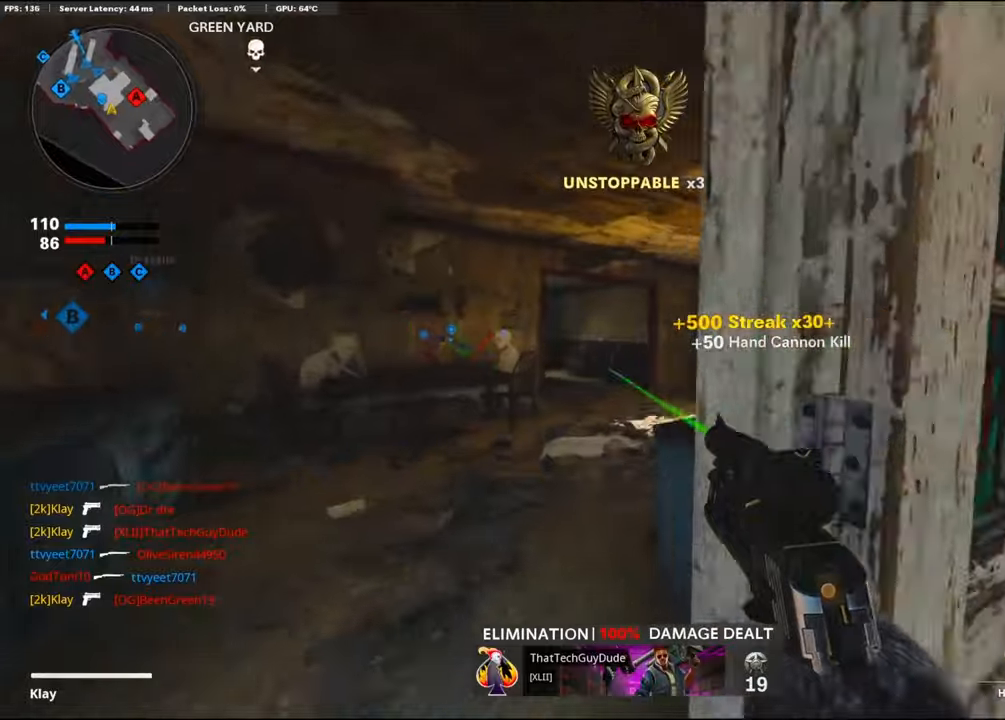
{"buttons": [], "left_stick": "up", "right_stick": "right", "events": [[66, "right_stick", "right"], [150, "L3", "up"], [150, "left_stick", "up"], [250, "right_stick", "center"], [483, "right_stick", "right"]]}
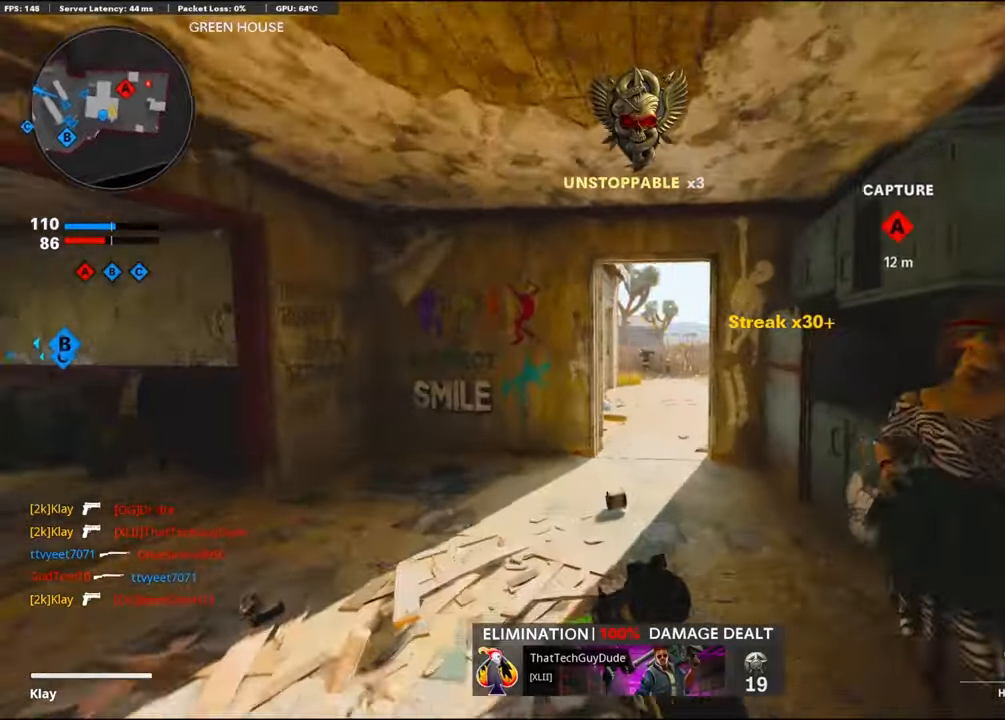
{"buttons": ["L1", "L3"], "left_stick": "up", "right_stick": "center", "events": [[166, "R3", "down"], [366, "R3", "up"], [400, "right_stick", "center"], [433, "L3", "down"], [466, "L1", "down"]]}
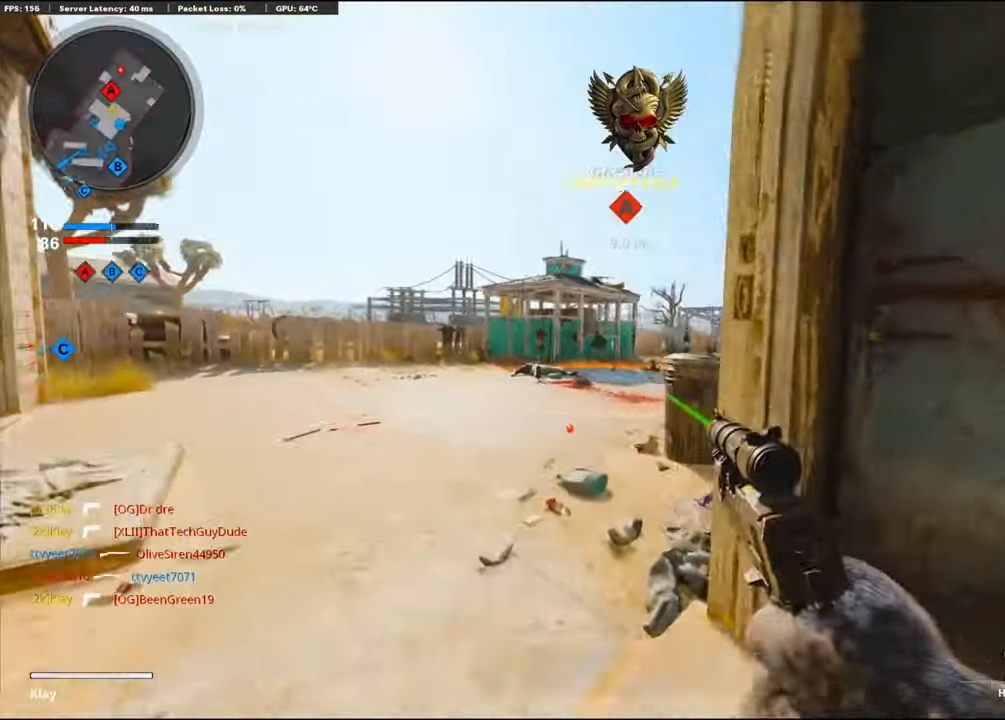
{"buttons": ["L1"], "left_stick": "down-right", "right_stick": "right", "events": [[16, "right_stick", "right"], [50, "L3", "up"], [400, "left_stick", "center"], [450, "left_stick", "down-right"]]}
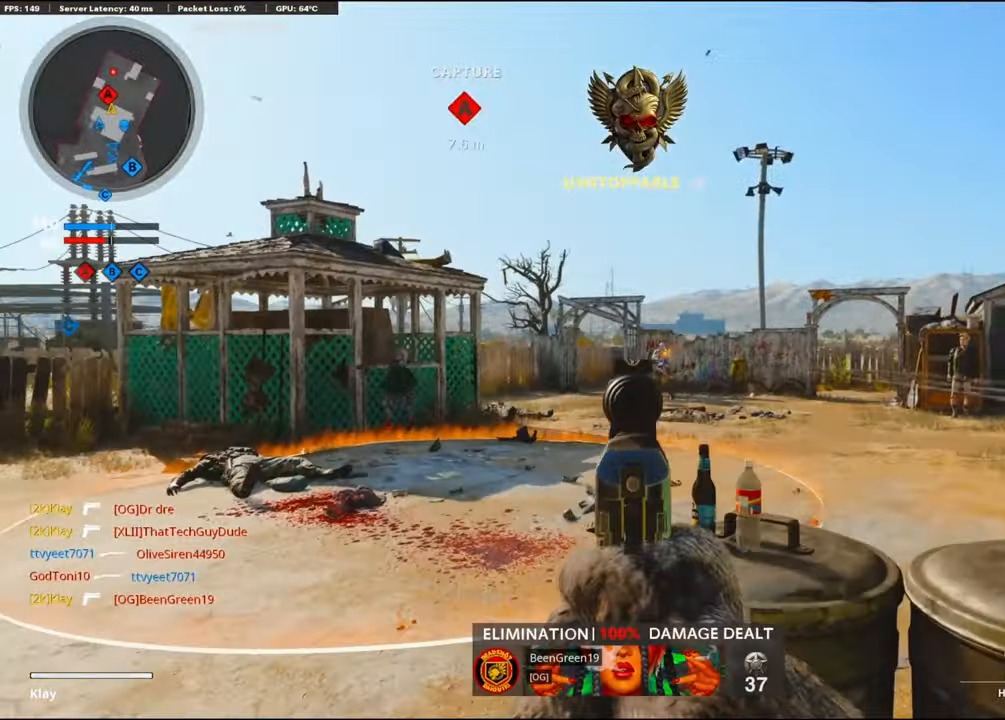
{"buttons": [], "left_stick": "up-left", "right_stick": "center", "events": [[116, "R1", "down"], [133, "right_stick", "center"], [150, "left_stick", "down-left"], [183, "right_stick", "left"], [233, "R1", "up"], [266, "L1", "up"], [316, "left_stick", "center"], [316, "right_stick", "center"], [400, "left_stick", "up-left"]]}
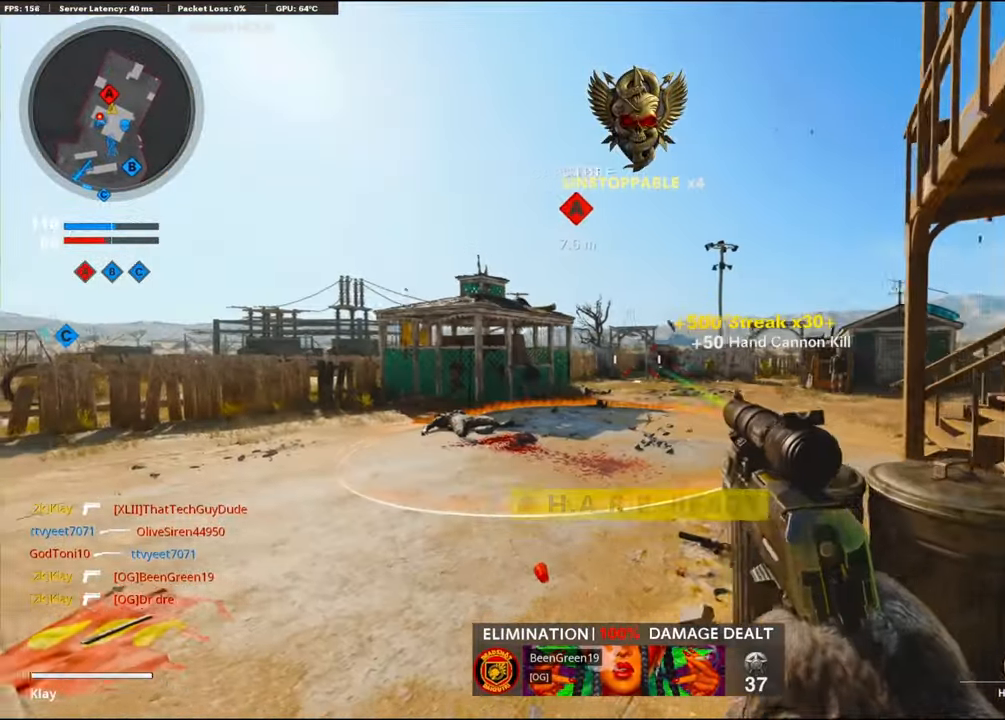
{"buttons": [], "left_stick": "left", "right_stick": "left", "events": [[50, "L3", "down"], [283, "L3", "up"], [366, "left_stick", "left"], [450, "right_stick", "left"]]}
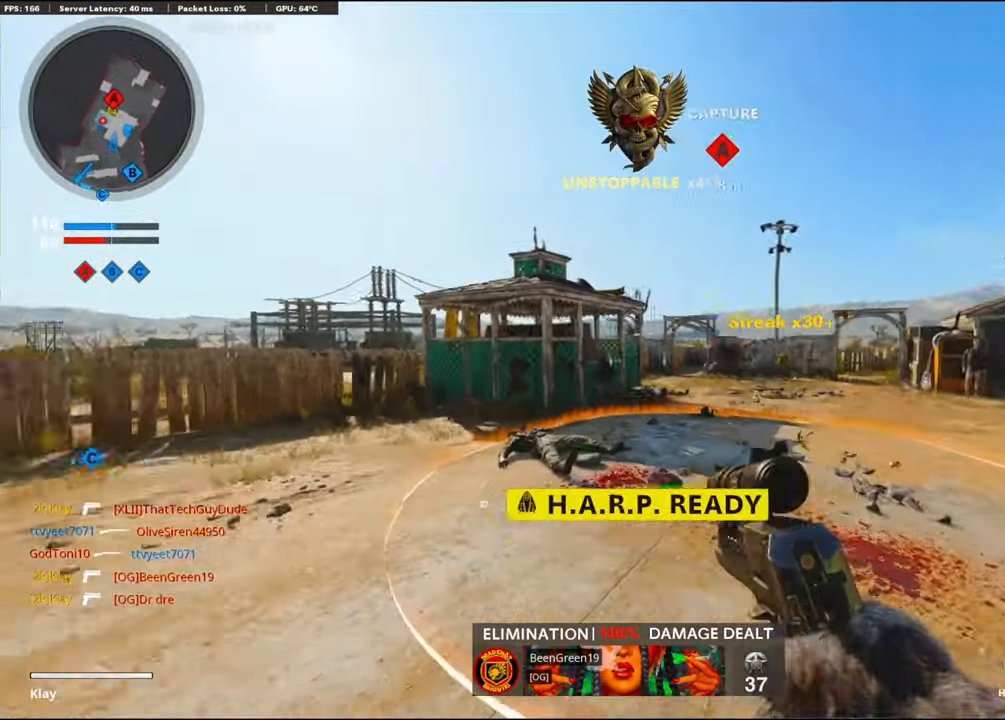
{"buttons": [], "left_stick": "up-left", "right_stick": "left", "events": [[16, "left_stick", "up-left"], [66, "L3", "down"], [216, "left_stick", "up"], [216, "right_stick", "center"], [316, "right_stick", "left"], [333, "L3", "up"], [466, "left_stick", "up-left"]]}
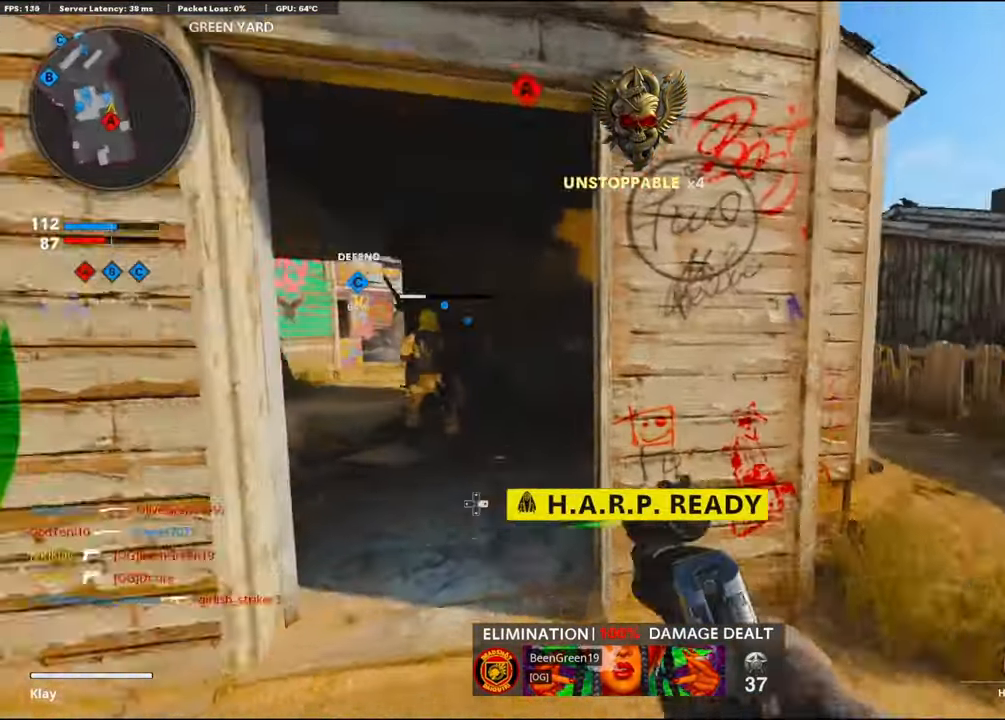
{"buttons": ["L3"], "left_stick": "up", "right_stick": "left", "events": [[16, "left_stick", "left"], [100, "right_stick", "center"], [150, "L1", "down"], [150, "left_stick", "up"], [150, "right_stick", "right"], [433, "L1", "up"], [450, "right_stick", "center"], [500, "L3", "down"], [500, "right_stick", "left"]]}
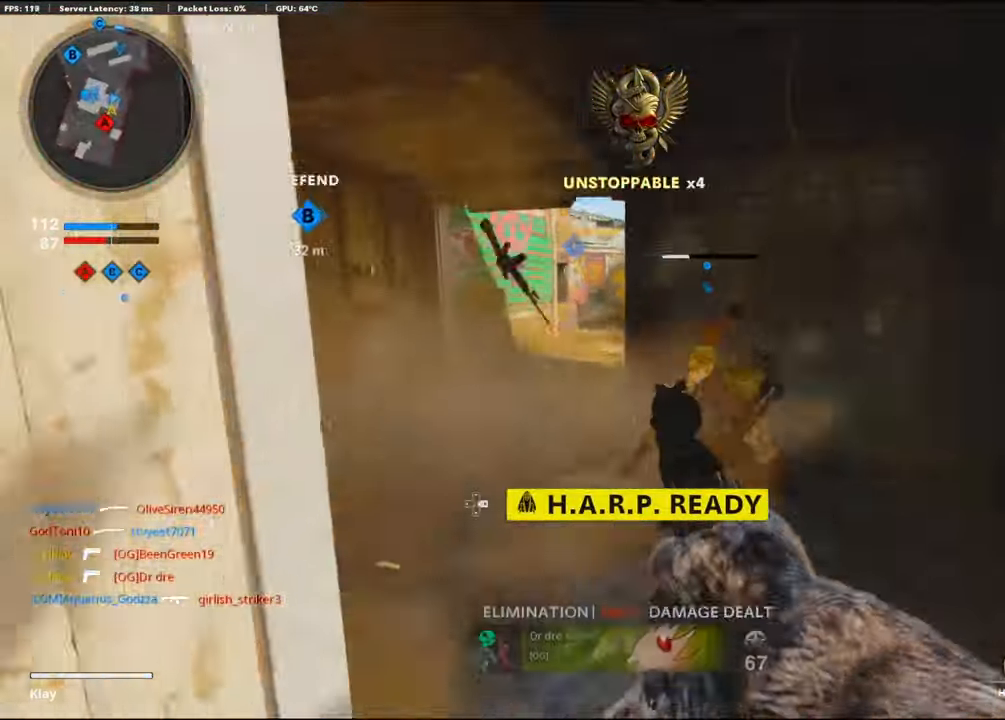
{"buttons": ["R3"], "left_stick": "up", "right_stick": "right", "events": [[183, "right_stick", "center"], [233, "right_stick", "right"], [316, "L3", "up"], [483, "R3", "down"]]}
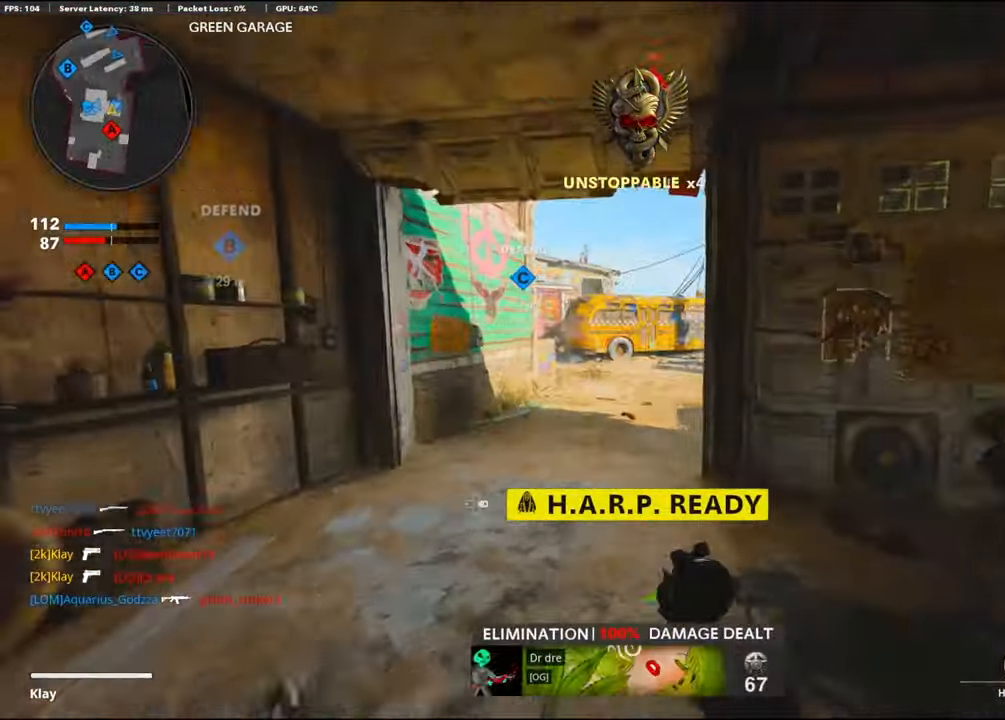
{"buttons": [], "left_stick": "right", "right_stick": "right", "events": [[66, "R3", "up"], [183, "R3", "down"], [183, "right_stick", "up-right"], [200, "L3", "down"], [266, "L1", "down"], [283, "L3", "up"], [283, "R3", "up"], [283, "right_stick", "center"], [333, "right_stick", "right"], [366, "left_stick", "right"], [433, "L1", "up"]]}
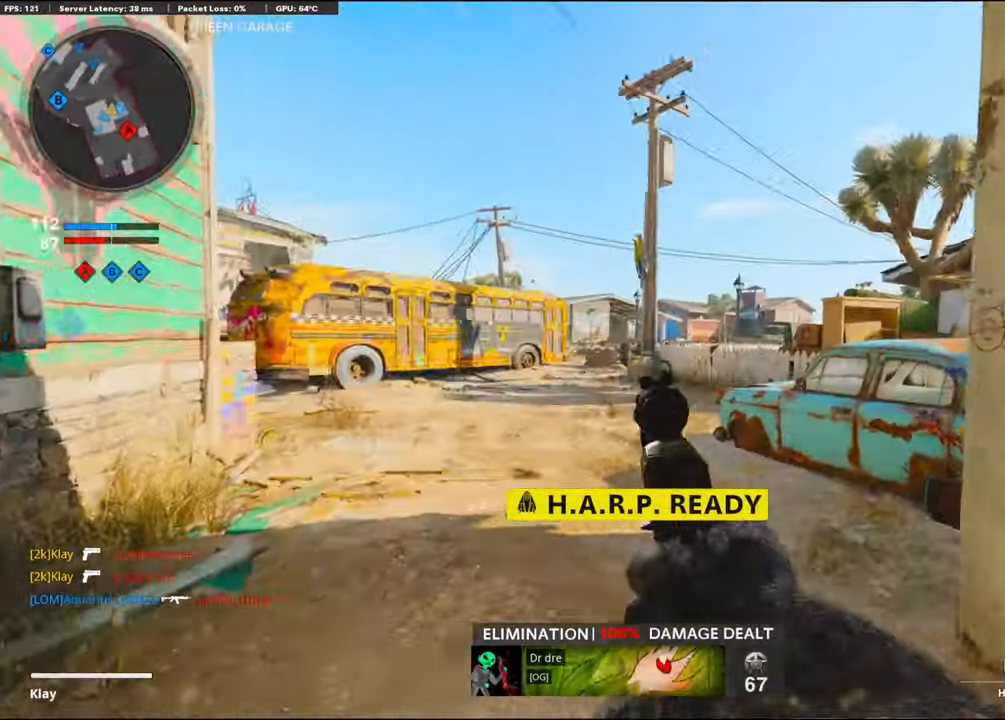
{"buttons": ["R3"], "left_stick": "up", "right_stick": "right", "events": [[150, "left_stick", "up"], [433, "R3", "down"]]}
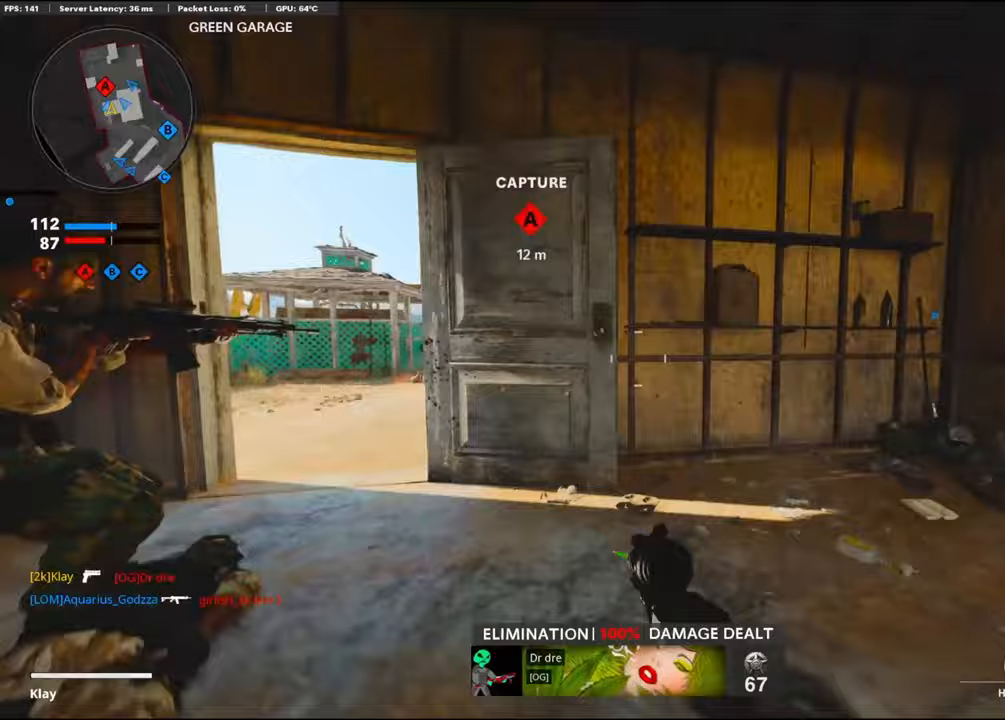
{"buttons": [], "left_stick": "up-left", "right_stick": "center", "events": [[33, "R3", "up"], [67, "right_stick", "center"], [133, "L3", "down"], [133, "R3", "down"], [133, "left_stick", "up-left"], [217, "R3", "up"], [217, "right_stick", "left"], [267, "right_stick", "center"], [483, "L3", "up"]]}
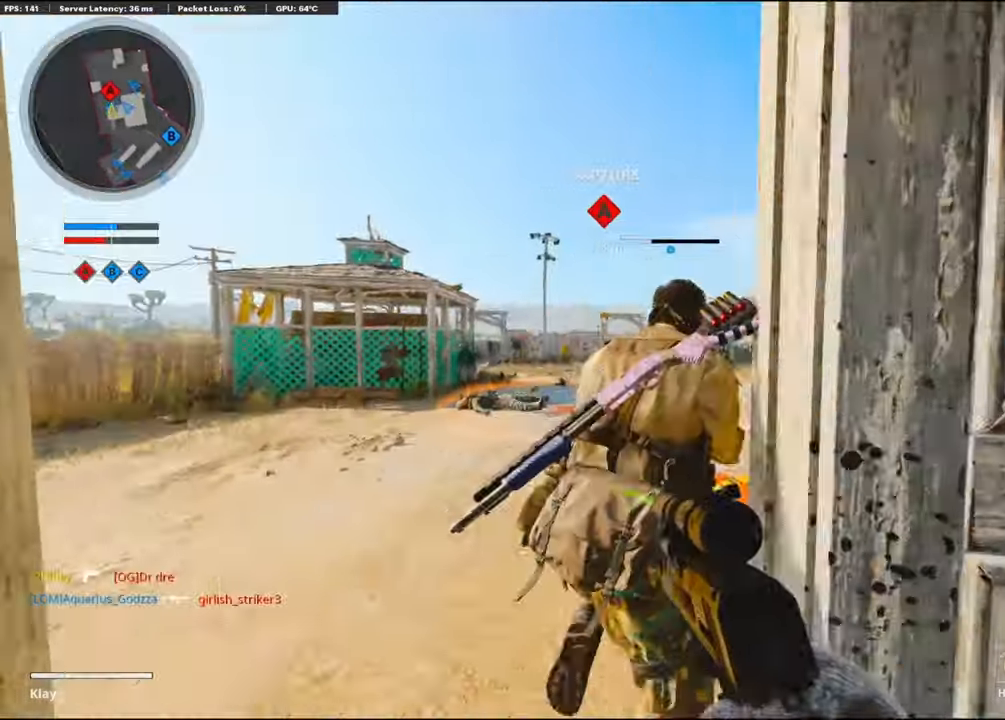
{"buttons": [], "left_stick": "up", "right_stick": "center", "events": [[183, "right_stick", "right"], [217, "left_stick", "up-right"], [467, "right_stick", "center"], [500, "left_stick", "up"]]}
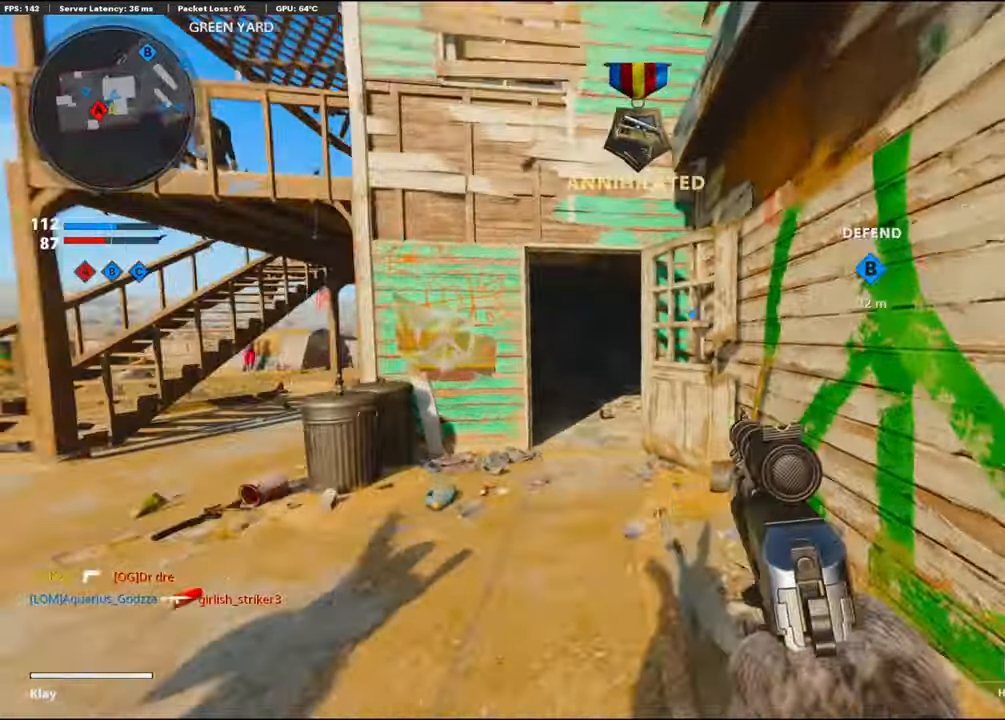
{"buttons": [], "left_stick": "up", "right_stick": "center", "events": []}
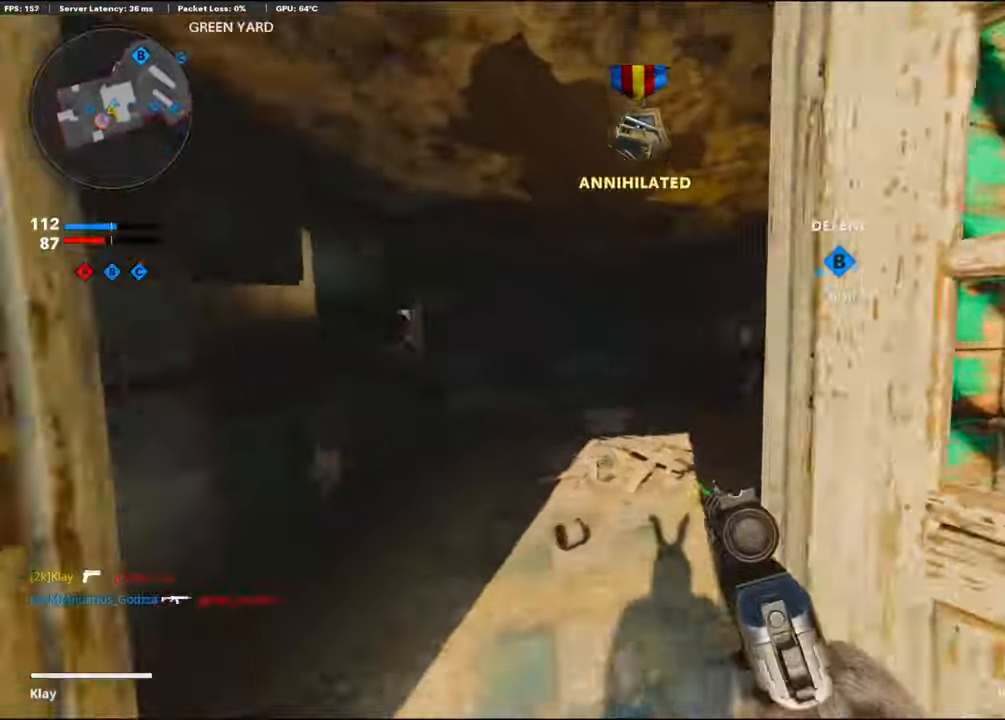
{"buttons": [], "left_stick": "up", "right_stick": "center", "events": [[67, "right_stick", "right"], [217, "right_stick", "center"]]}
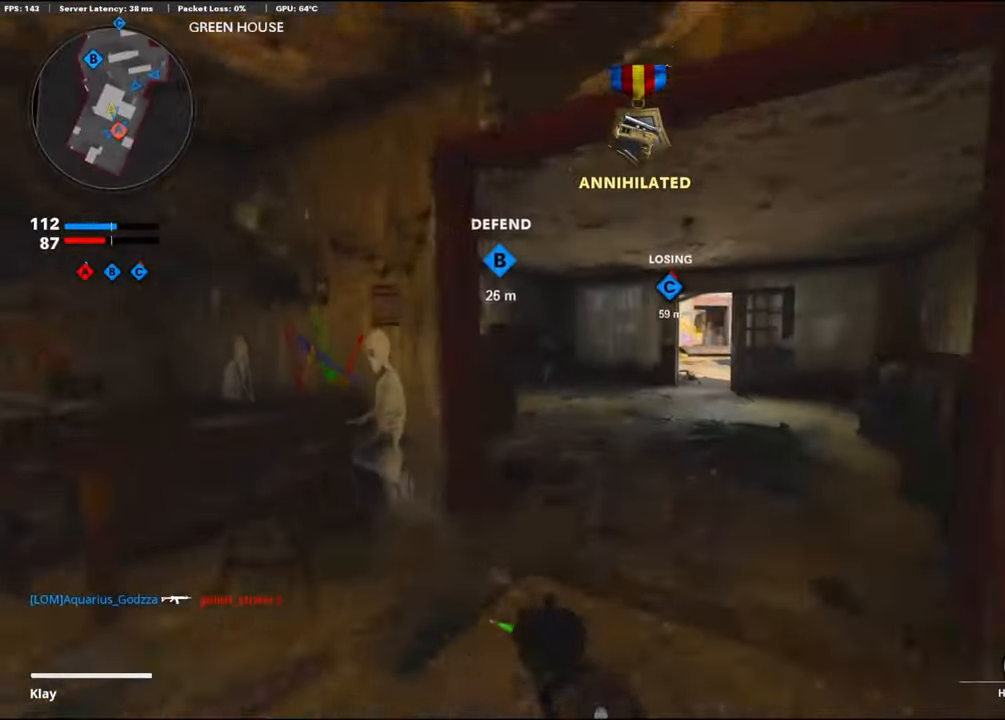
{"buttons": [], "left_stick": "up", "right_stick": "center", "events": [[33, "DPAD_DOWN", "down"], [150, "DPAD_DOWN", "up"], [217, "DPAD_RIGHT", "down"], [317, "DPAD_RIGHT", "up"]]}
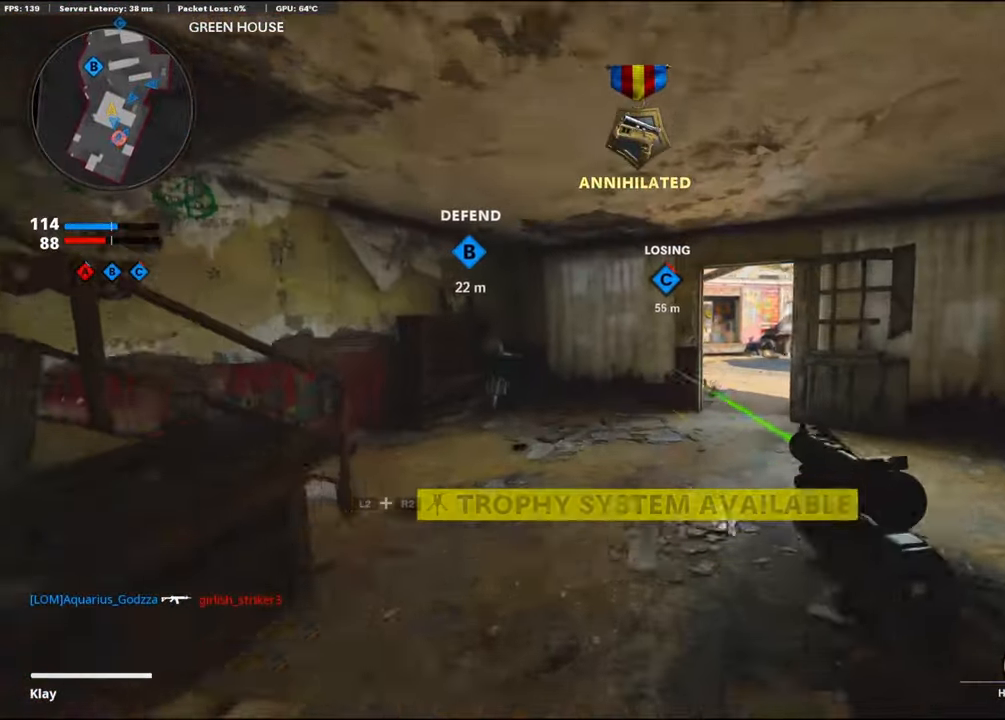
{"buttons": [], "left_stick": "up", "right_stick": "center", "events": [[317, "right_stick", "right"], [433, "right_stick", "center"]]}
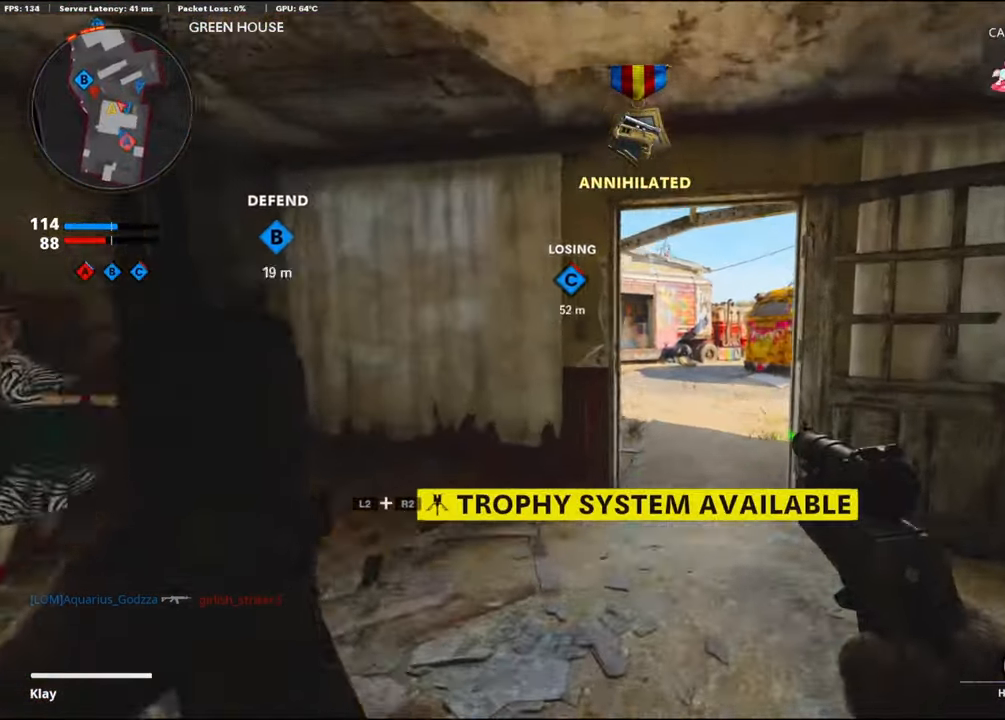
{"buttons": [], "left_stick": "up", "right_stick": "right", "events": [[317, "right_stick", "right"]]}
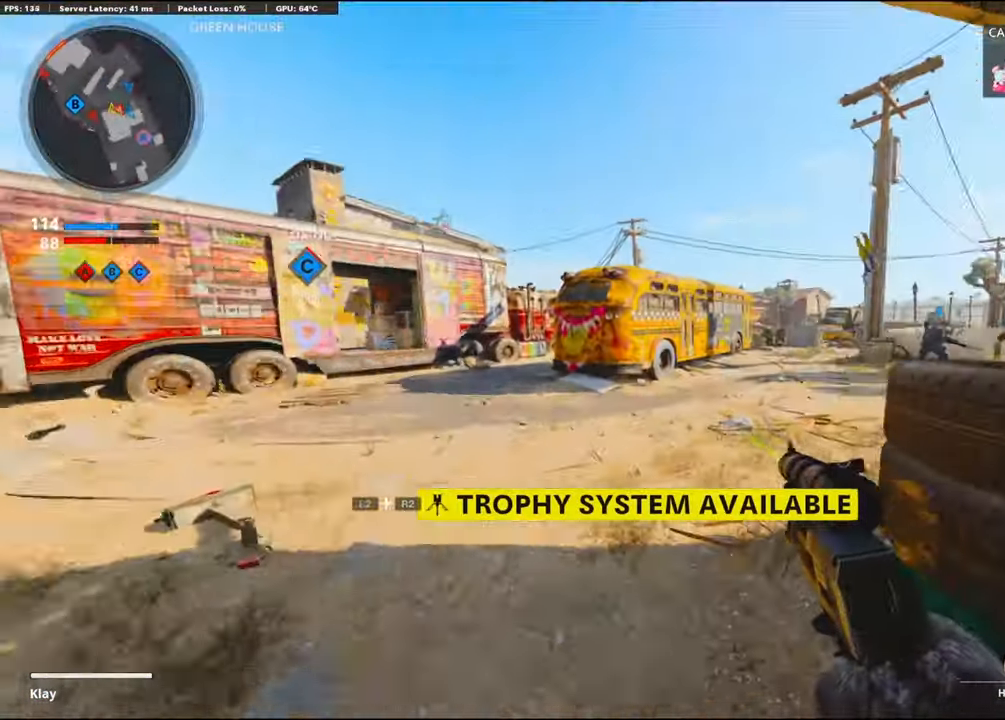
{"buttons": ["L3"], "left_stick": "up-right", "right_stick": "center", "events": [[17, "left_stick", "up-left"], [167, "left_stick", "down-left"], [283, "left_stick", "down-right"], [400, "left_stick", "up-right"], [417, "L3", "down"], [450, "right_stick", "center"]]}
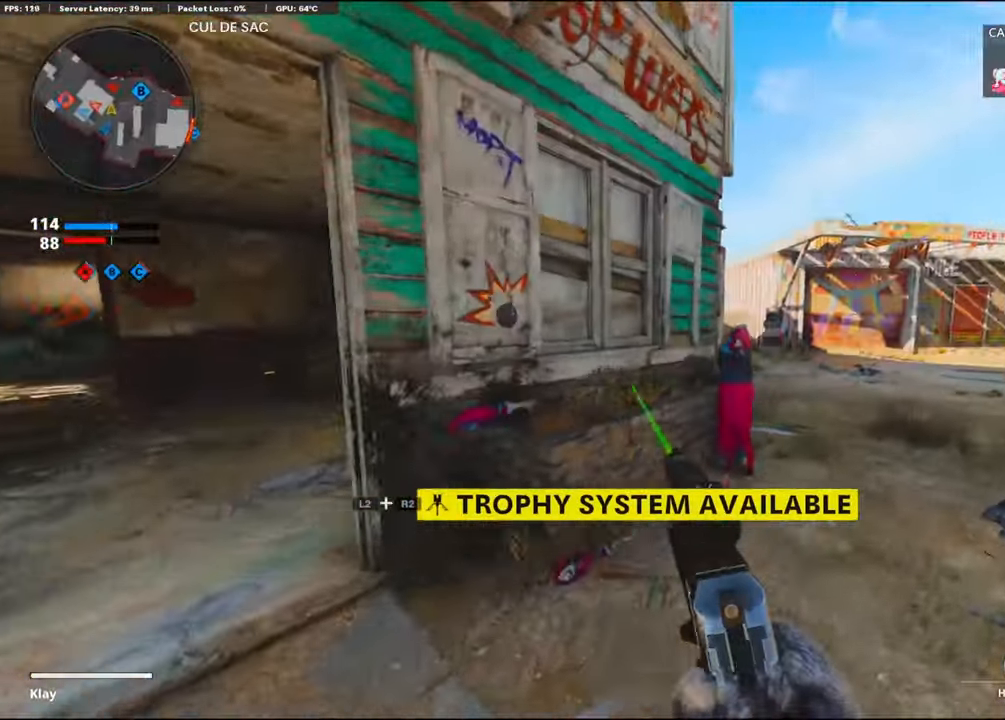
{"buttons": ["L3"], "left_stick": "up-right", "right_stick": "left", "events": [[67, "right_stick", "right"], [233, "right_stick", "left"], [350, "R3", "down"], [483, "R3", "up"]]}
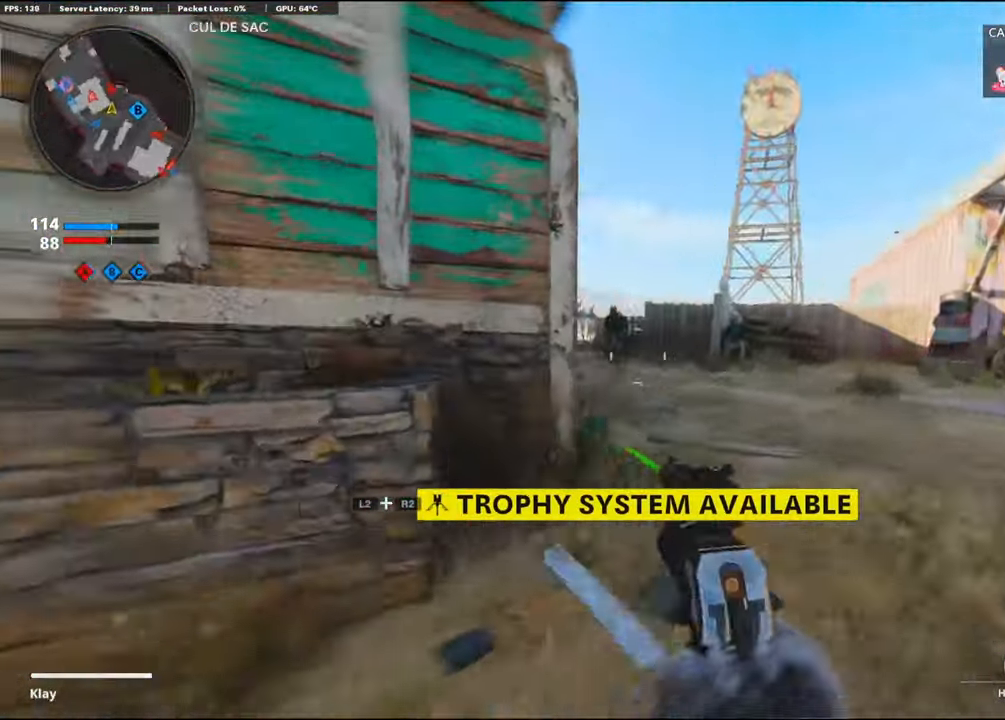
{"buttons": ["L1"], "left_stick": "center", "right_stick": "up-right", "events": [[50, "L3", "up"], [83, "L1", "down"], [100, "right_stick", "center"], [267, "left_stick", "up-left"], [333, "right_stick", "up-right"], [350, "left_stick", "down-left"], [433, "left_stick", "center"]]}
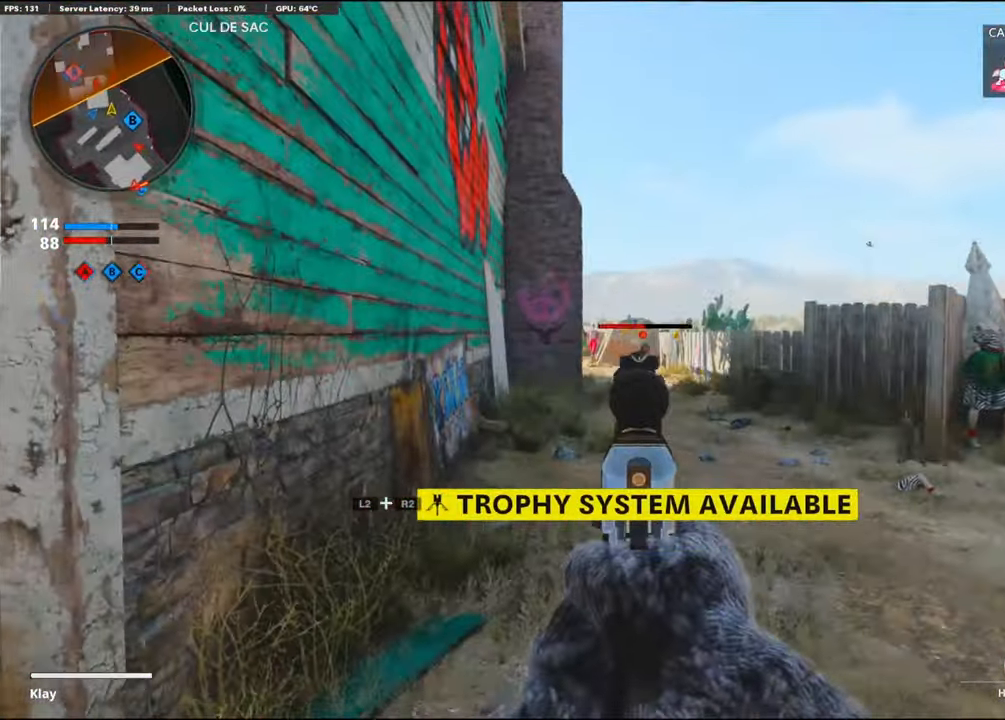
{"buttons": ["L3"], "left_stick": "up", "right_stick": "right", "events": [[67, "R1", "down"], [84, "left_stick", "down-left"], [84, "right_stick", "center"], [117, "L1", "up"], [184, "R1", "up"], [234, "right_stick", "right"], [250, "left_stick", "up-right"], [384, "L3", "down"], [400, "left_stick", "up"]]}
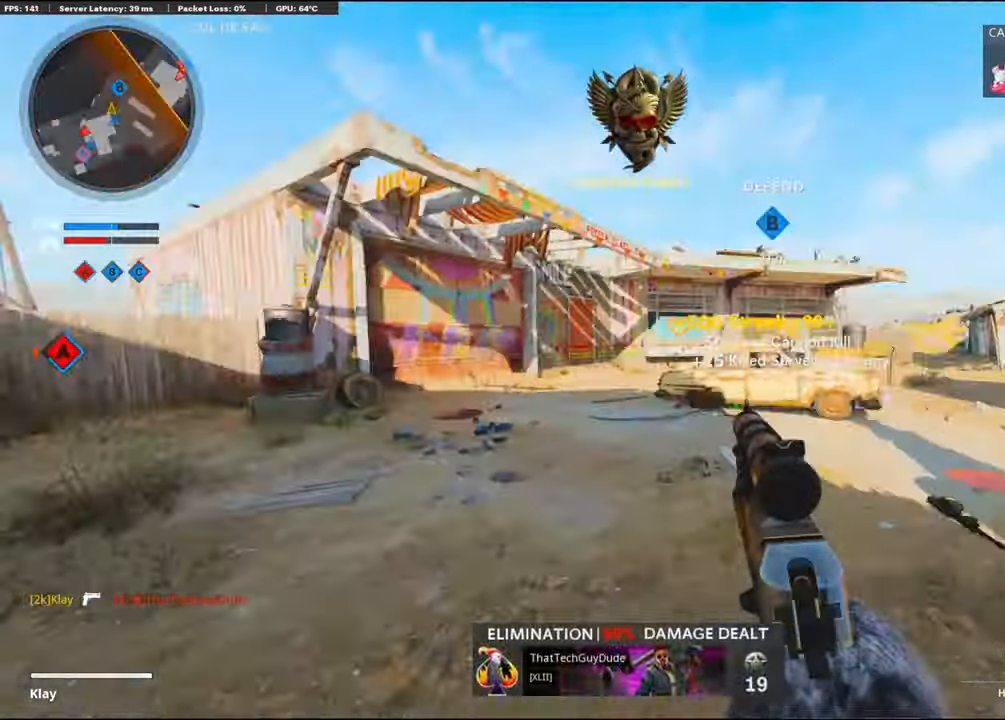
{"buttons": ["L1"], "left_stick": "up-right", "right_stick": "right", "events": [[50, "left_stick", "up-left"], [67, "CROSS", "down"], [100, "L1", "down"], [100, "L3", "up"], [100, "right_stick", "center"], [167, "left_stick", "left"], [200, "CROSS", "up"], [234, "right_stick", "left"], [384, "right_stick", "right"], [417, "left_stick", "center"], [467, "left_stick", "up-right"]]}
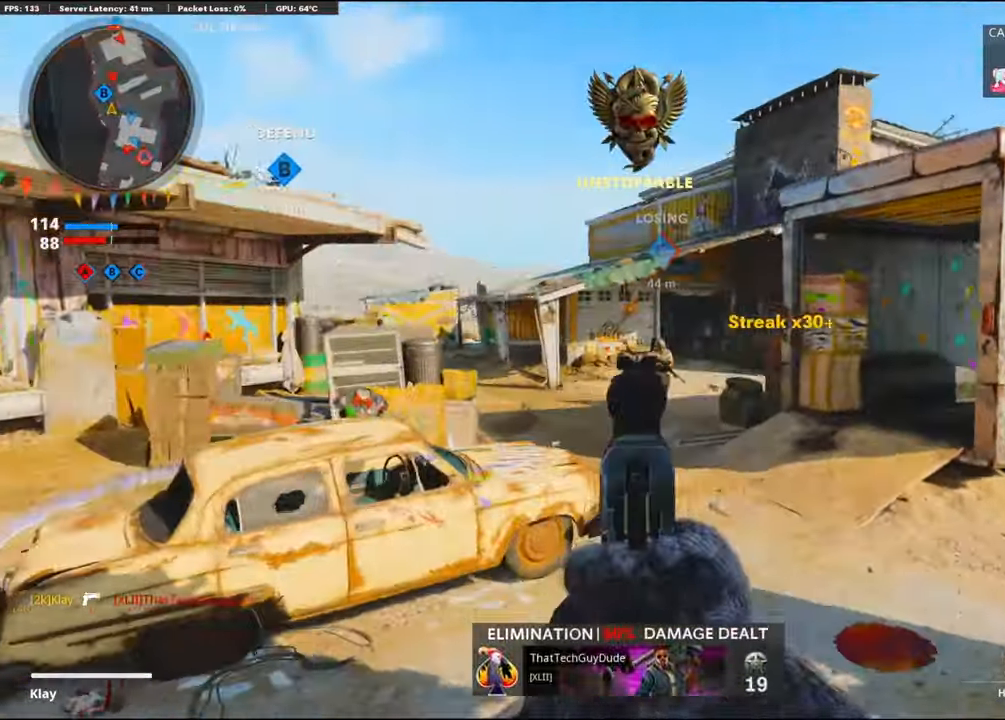
{"buttons": ["L1"], "left_stick": "up-right", "right_stick": "center", "events": [[50, "R1", "down"], [134, "L1", "up"], [134, "left_stick", "left"], [134, "right_stick", "left"], [184, "R1", "up"], [200, "left_stick", "up-left"], [217, "right_stick", "center"], [267, "L3", "down"], [300, "right_stick", "right"], [384, "right_stick", "center"], [400, "L3", "up"], [400, "left_stick", "up"], [450, "L1", "down"], [500, "left_stick", "up-right"]]}
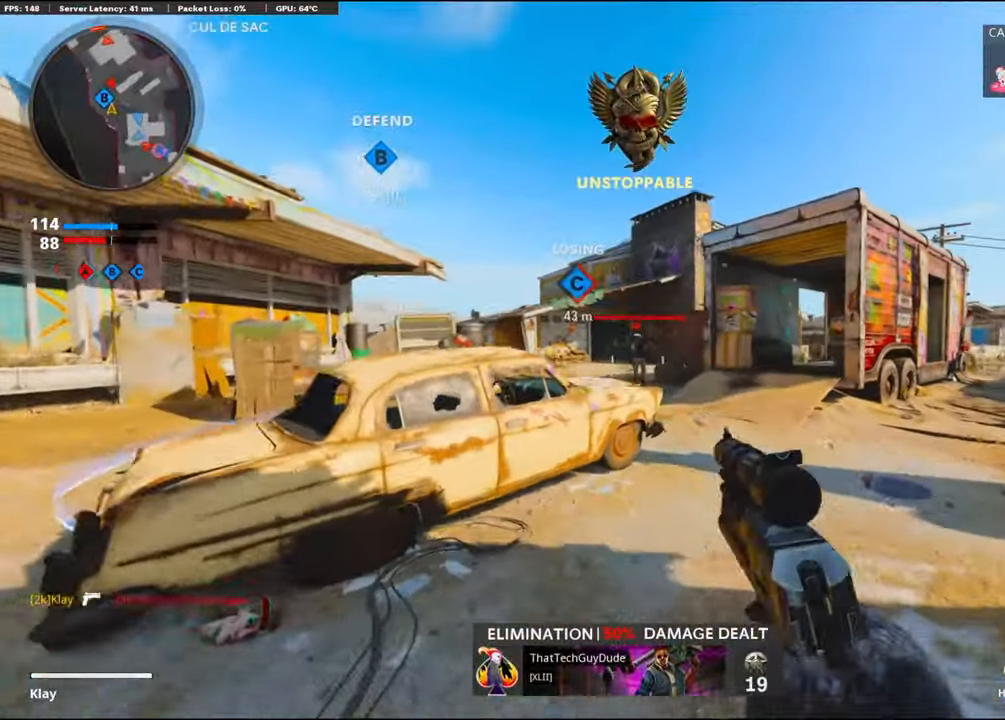
{"buttons": ["L3"], "left_stick": "up-right", "right_stick": "right", "events": [[117, "right_stick", "up"], [184, "left_stick", "center"], [234, "left_stick", "down-left"], [267, "R1", "down"], [367, "L1", "up"], [417, "left_stick", "up-right"], [417, "right_stick", "center"], [434, "R1", "up"], [467, "right_stick", "right"], [484, "L3", "down"]]}
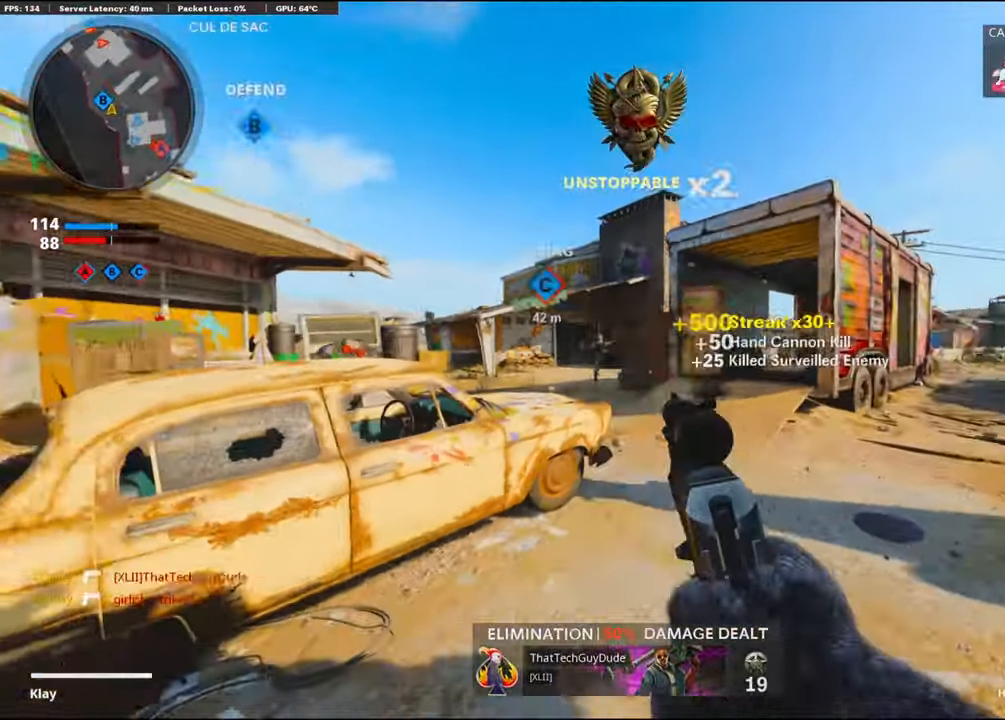
{"buttons": [], "left_stick": "up", "right_stick": "center", "events": [[67, "left_stick", "up"], [150, "right_stick", "center"], [184, "L3", "up"], [334, "right_stick", "left"], [484, "right_stick", "center"]]}
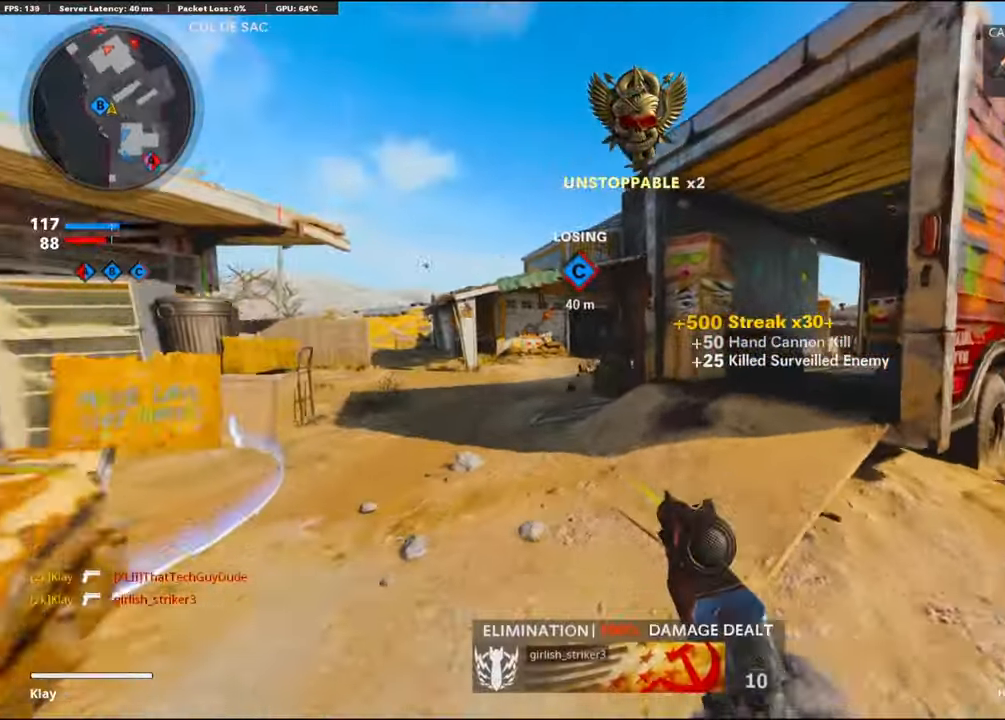
{"buttons": [], "left_stick": "up", "right_stick": "center", "events": [[84, "right_stick", "right"], [250, "right_stick", "center"], [334, "right_stick", "right"], [467, "right_stick", "center"]]}
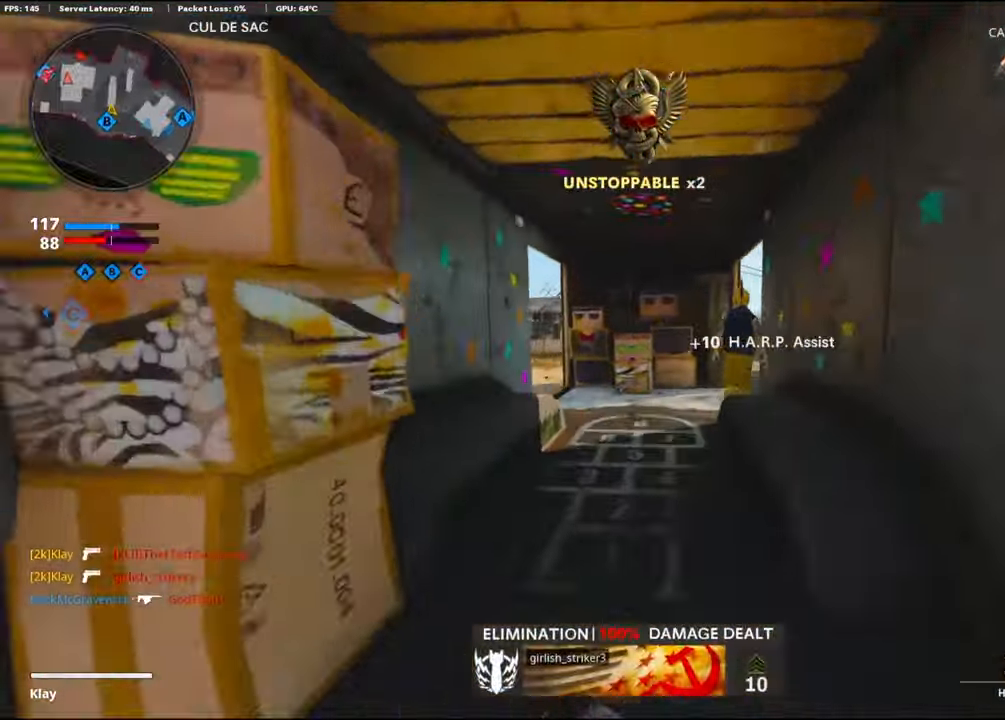
{"buttons": [], "left_stick": "up", "right_stick": "center", "events": [[17, "right_stick", "left"], [134, "R3", "down"], [167, "right_stick", "center"], [234, "R3", "up"], [334, "R3", "down"], [367, "L3", "down"], [434, "R3", "up"], [484, "L3", "up"]]}
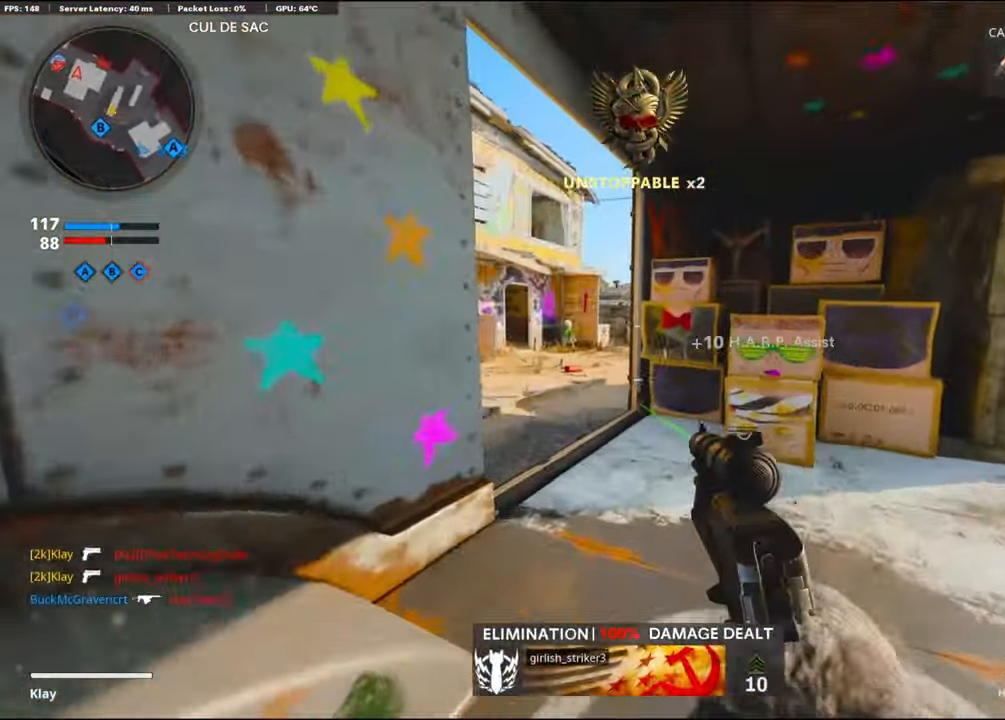
{"buttons": [], "left_stick": "up", "right_stick": "center", "events": [[34, "L3", "down"], [317, "L3", "up"]]}